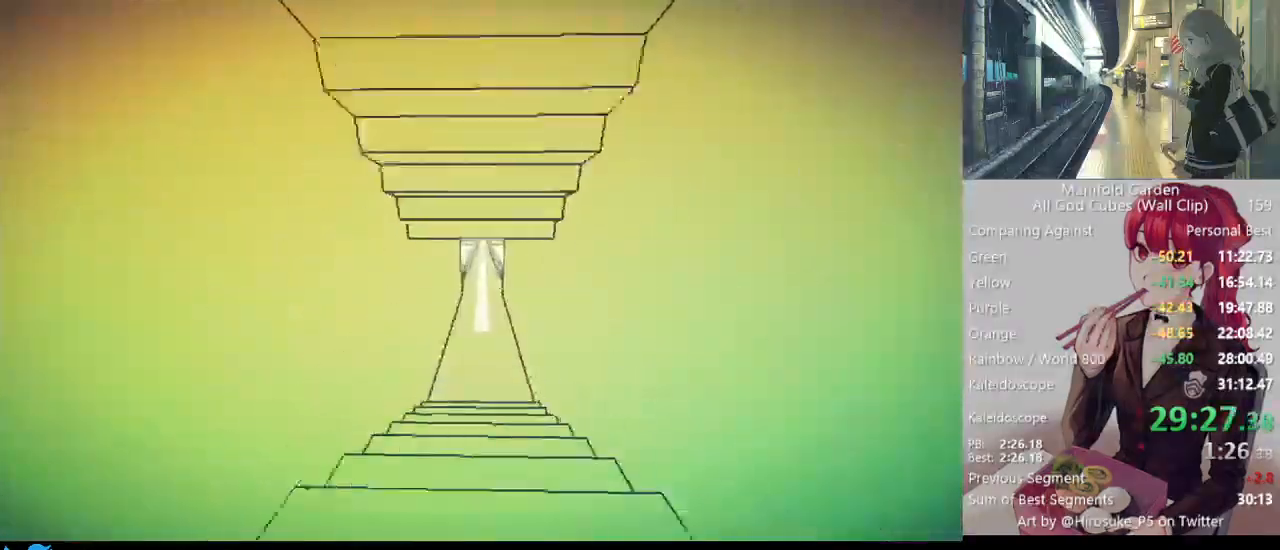
Gameplay with keyboard and mouse; each line is a JSON object with the keys and mouse buttons held at the frame after it. "events" lists presses ("down") and releases ("up") of "1", "2", "3", "4", "5", "a", "alt", "c", "caps_lock", "ctrl", "d", "e", "f", "g", "q", "r", "s", "shift", "space", "t", "tab", "v", "w", "x", "z", "mouse_left", "mouse_wheel" and "mouse_right" between this image and that frame as [ms after this image, input, new state], when the widget could be followed in between. "mouse_left", "mouse_wheel", "mouse_right" = the "left", "wheel", "right" buttons of the "mouse" list. No other keys are recorded. "wheel" means that the mouse wheel is clicked or scrolled. Not read: mouse_move.
{"keys": ["shift", "w"], "mouse": [], "events": []}
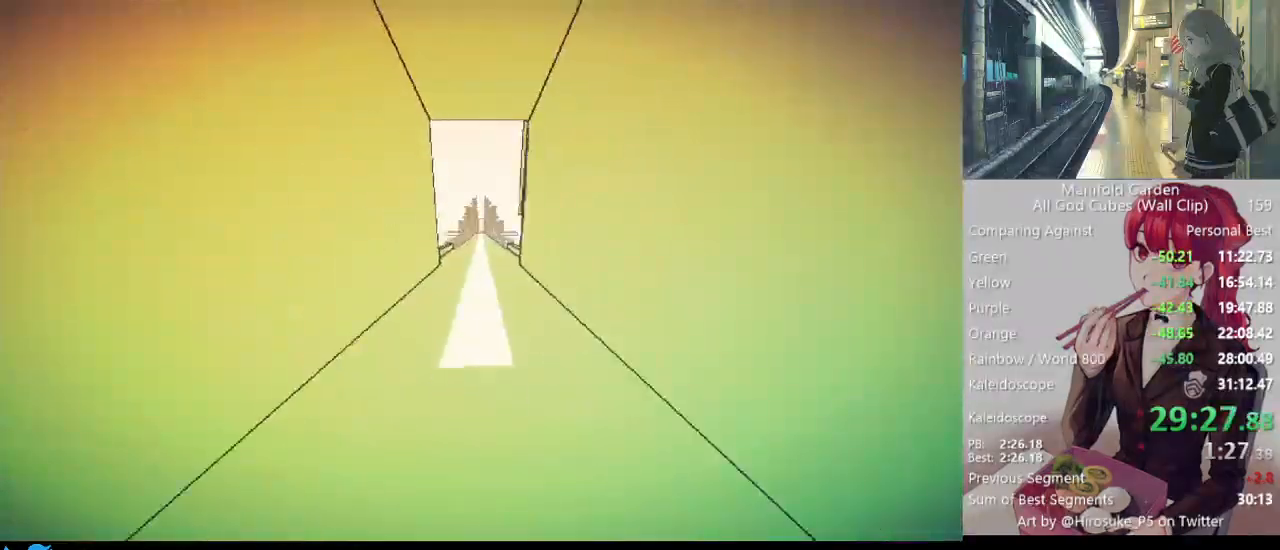
{"keys": ["shift"], "mouse": [], "events": [[83, "w", "up"]]}
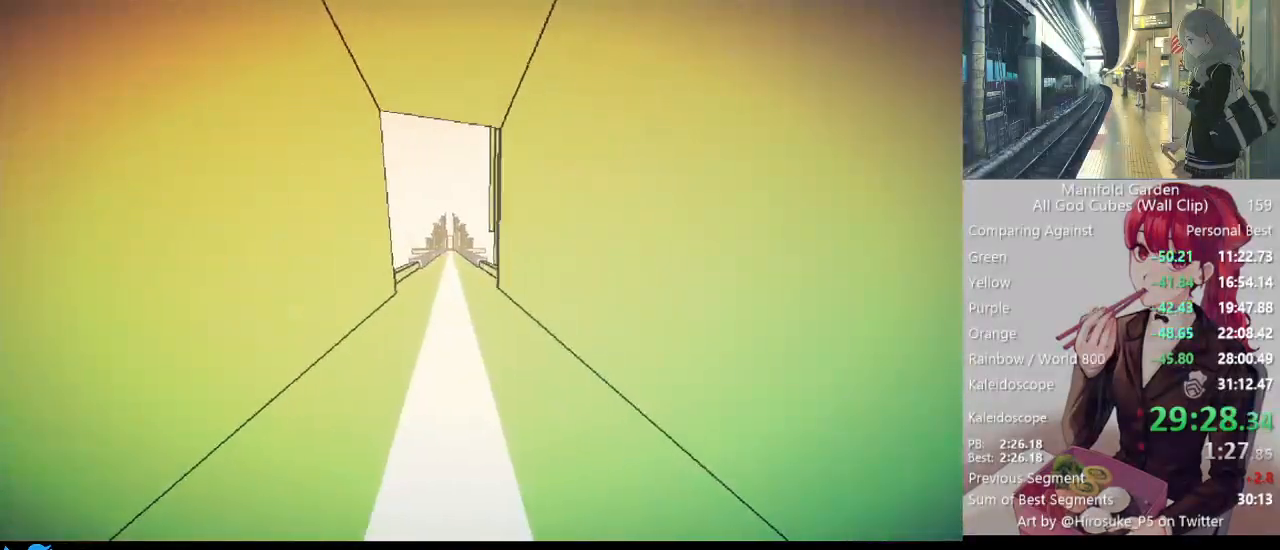
{"keys": ["shift"], "mouse": ["right"], "events": [[433, "mouse_right", "down"]]}
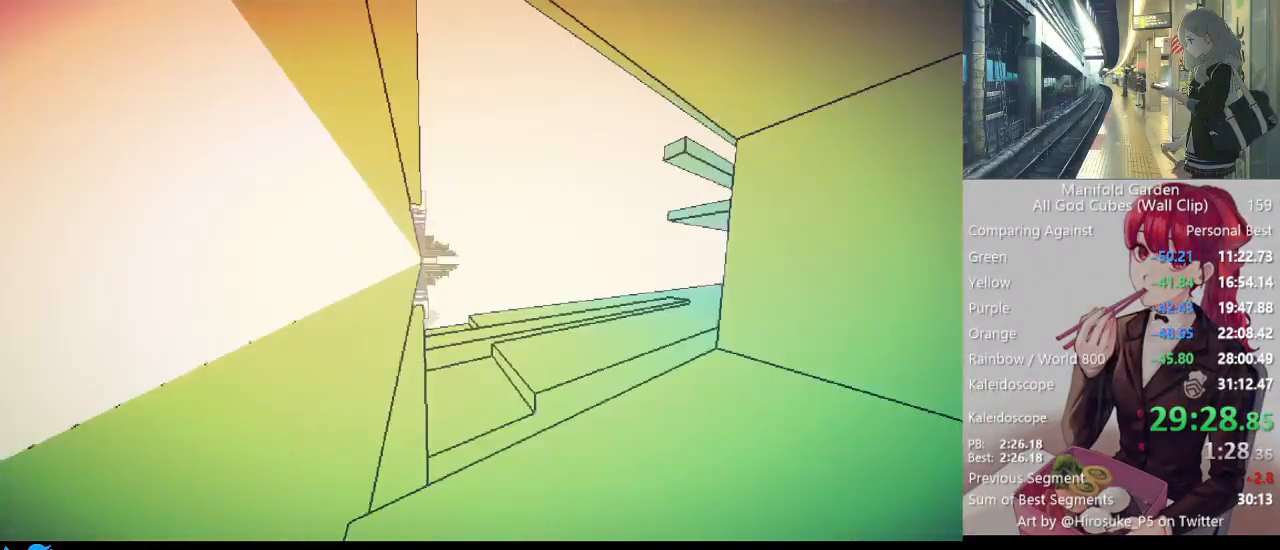
{"keys": ["shift"], "mouse": [], "events": [[17, "mouse_right", "up"]]}
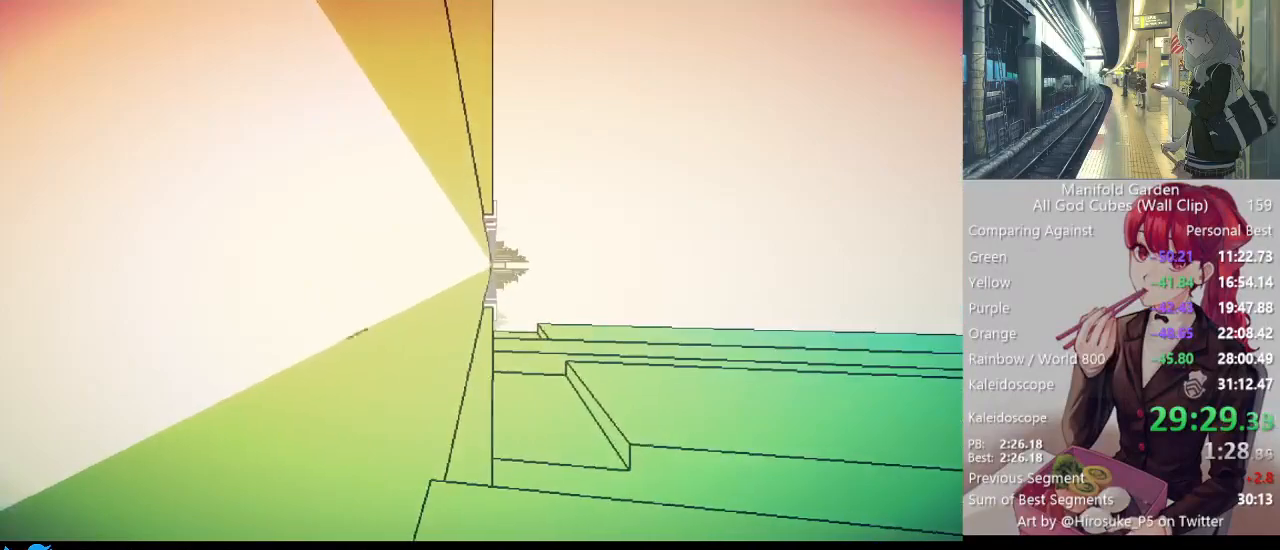
{"keys": ["shift"], "mouse": ["right"], "events": [[467, "mouse_right", "down"]]}
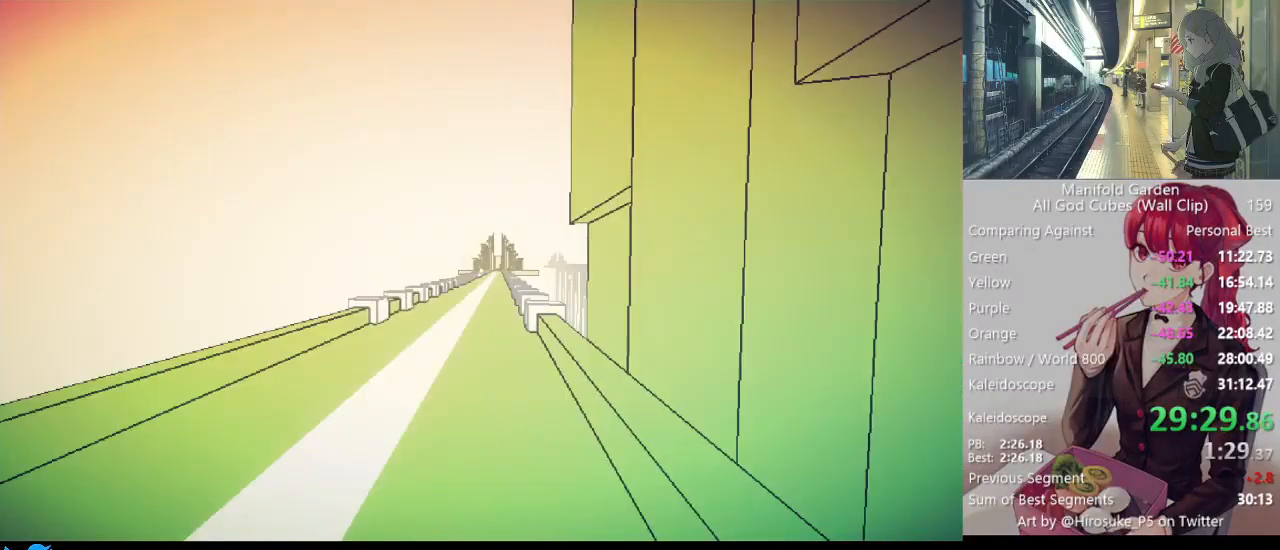
{"keys": ["shift"], "mouse": [], "events": [[50, "mouse_right", "up"]]}
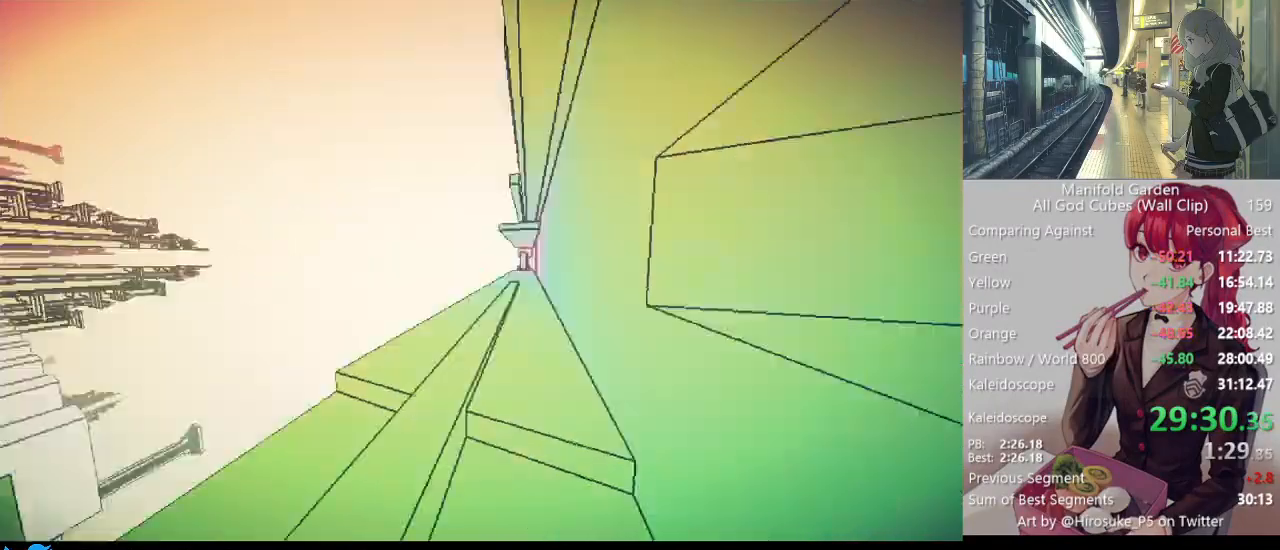
{"keys": [], "mouse": [], "events": [[17, "mouse_right", "down"], [67, "w", "down"], [117, "mouse_right", "up"], [167, "d", "down"], [167, "shift", "up"], [300, "d", "up"], [300, "w", "up"]]}
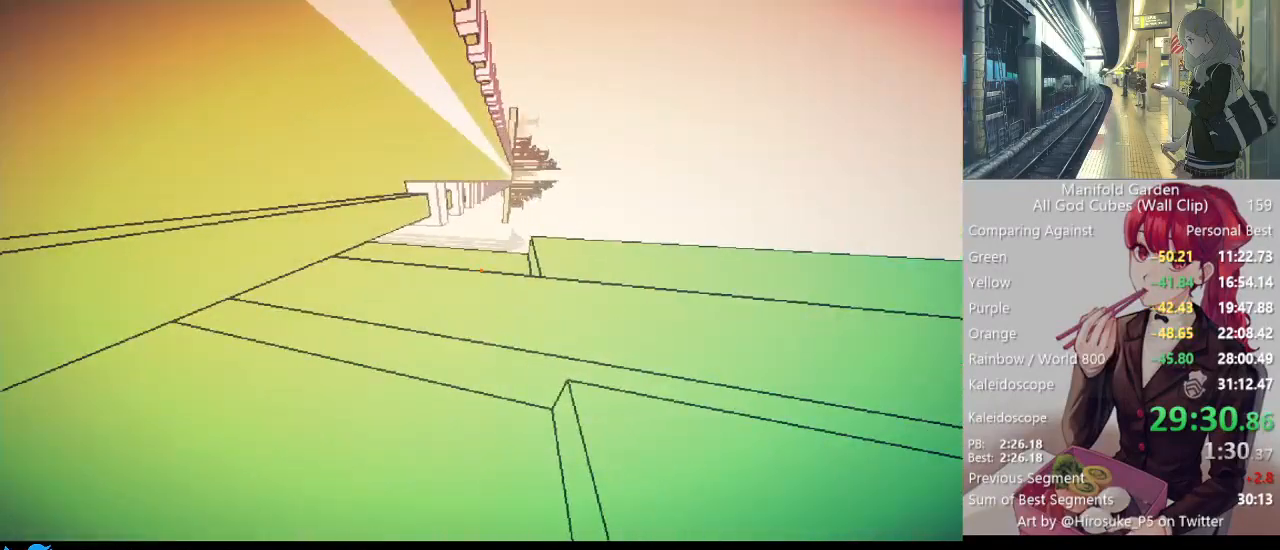
{"keys": ["shift"], "mouse": [], "events": [[33, "mouse_right", "down"], [33, "w", "down"], [133, "mouse_right", "up"], [183, "d", "down"], [217, "shift", "down"], [367, "w", "up"], [450, "d", "up"]]}
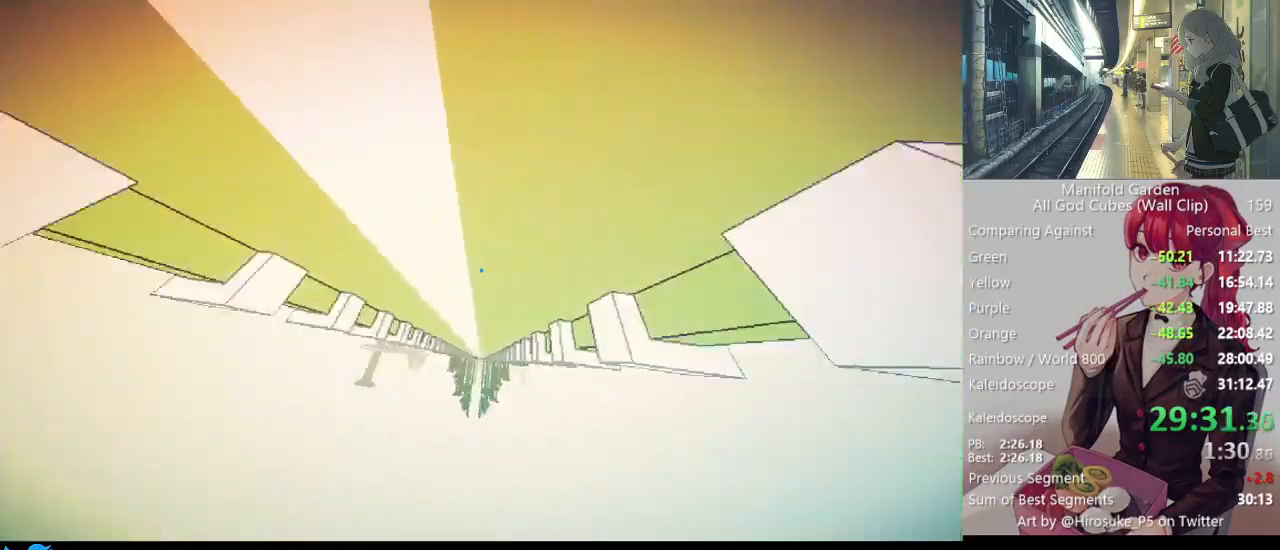
{"keys": ["shift"], "mouse": [], "events": []}
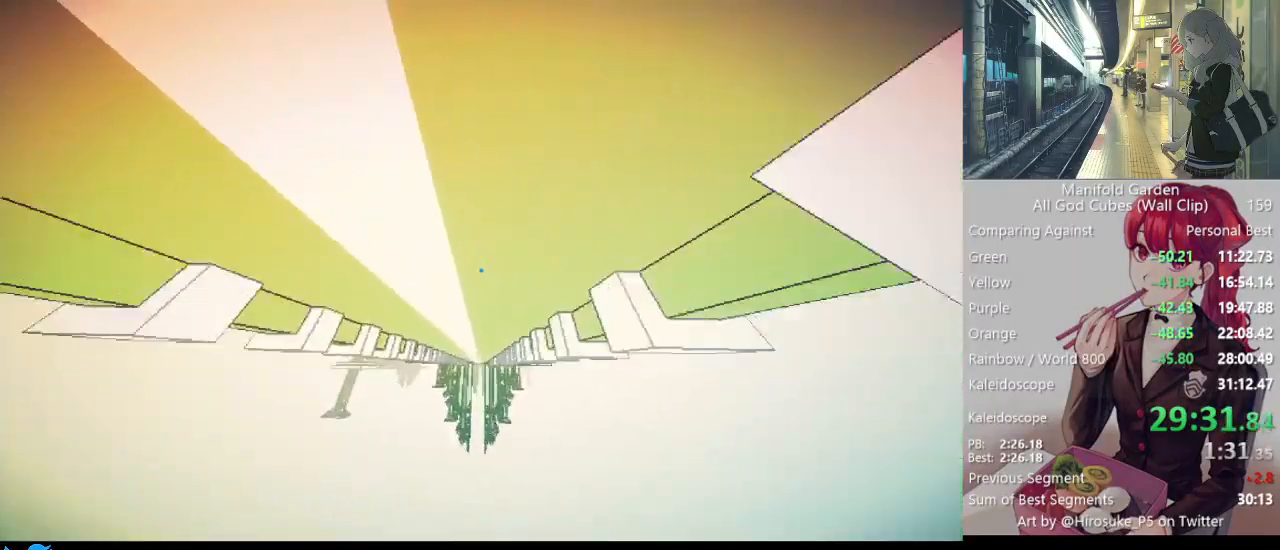
{"keys": ["s", "shift"], "mouse": [], "events": [[117, "a", "down"], [167, "a", "up"], [483, "s", "down"]]}
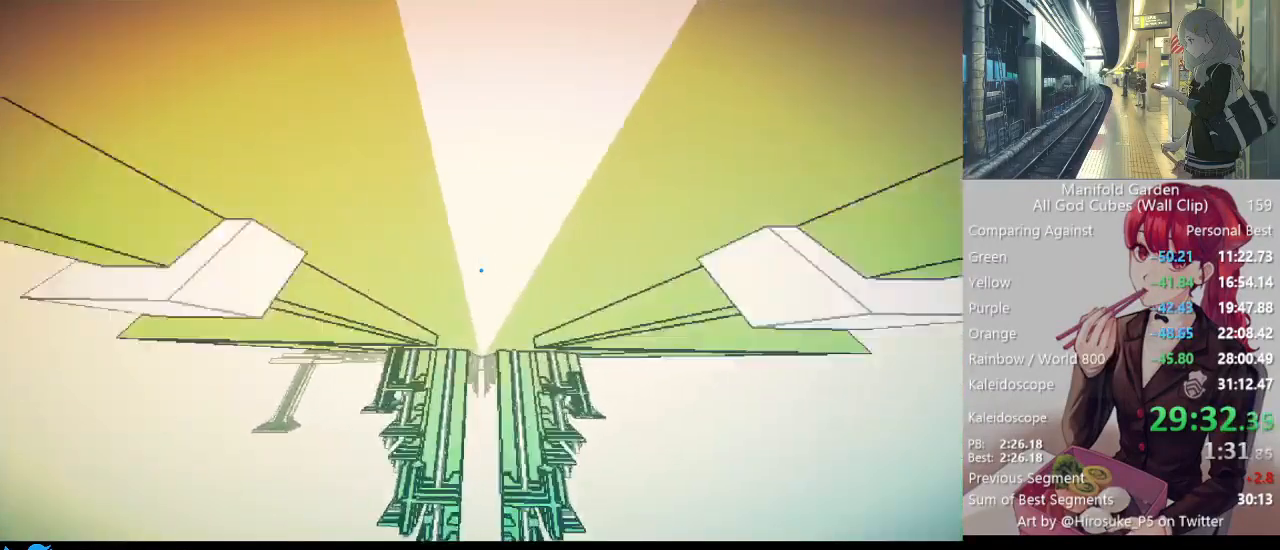
{"keys": ["shift"], "mouse": [], "events": [[33, "s", "up"]]}
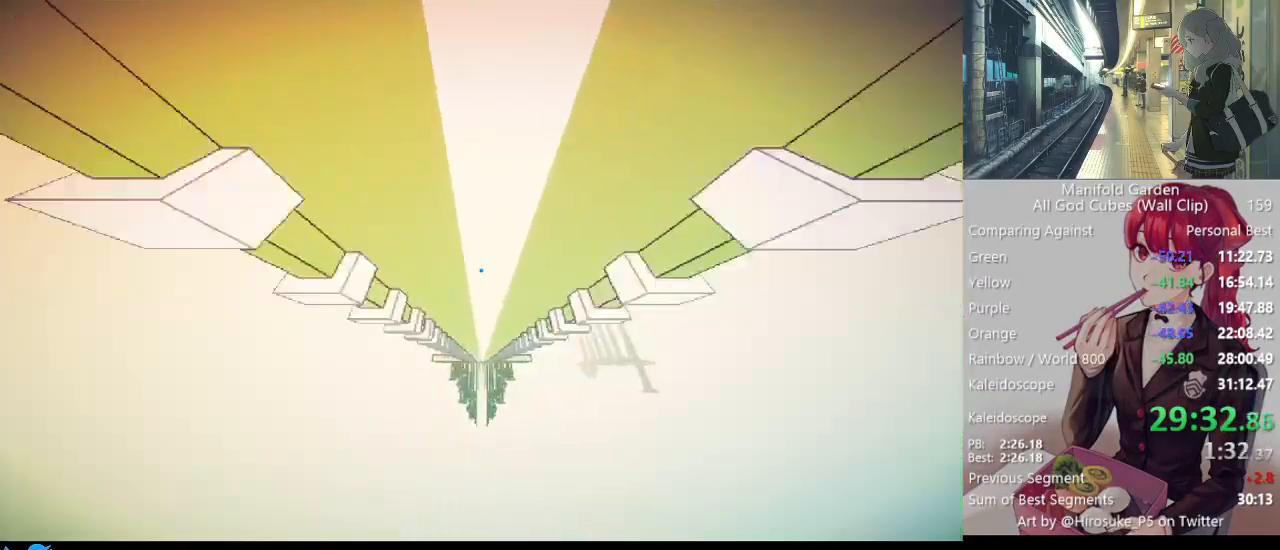
{"keys": ["shift"], "mouse": [], "events": [[383, "d", "down"], [433, "d", "up"]]}
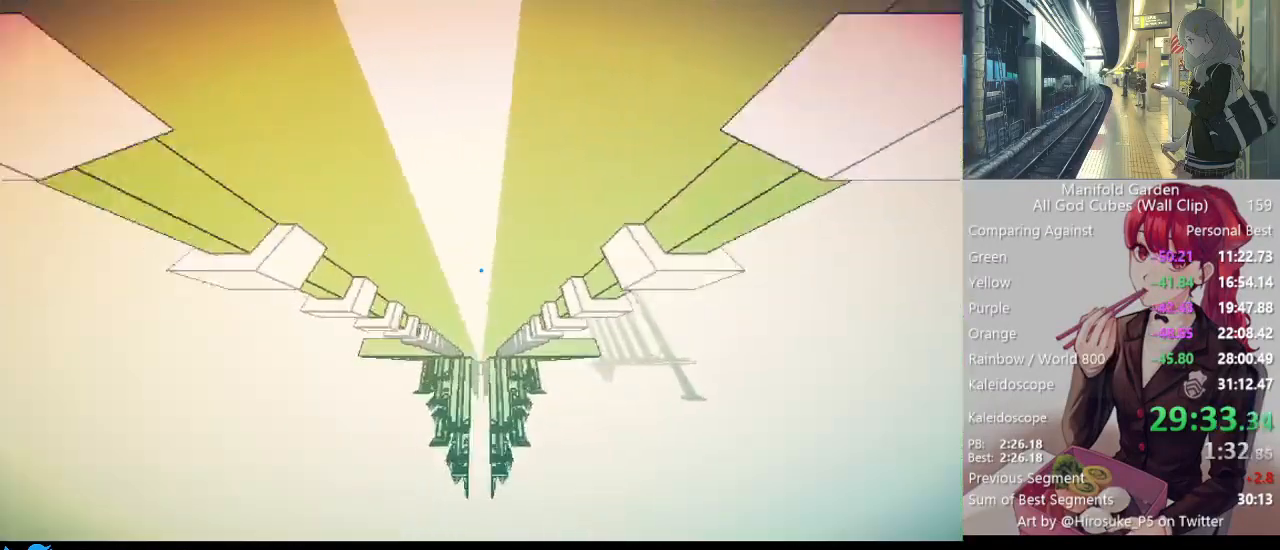
{"keys": ["shift"], "mouse": [], "events": []}
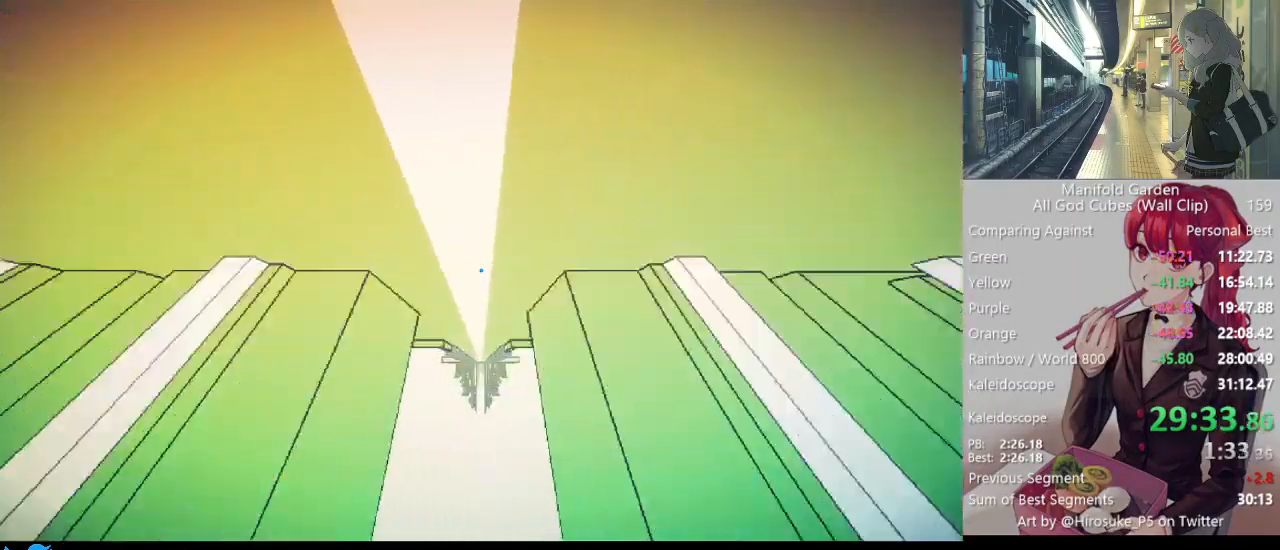
{"keys": ["shift"], "mouse": [], "events": []}
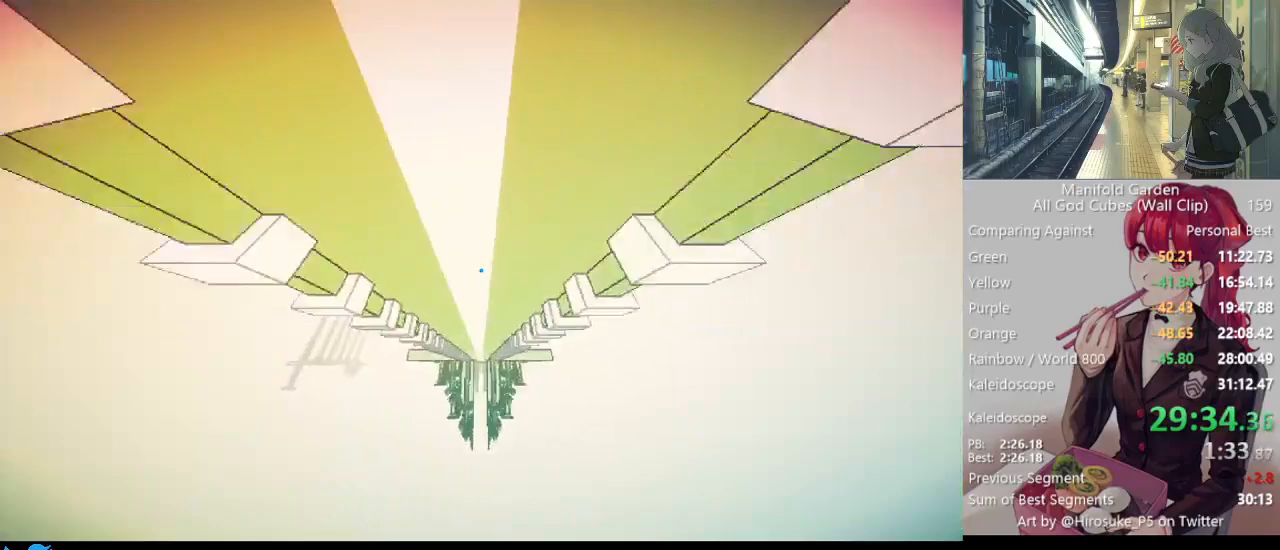
{"keys": ["shift"], "mouse": [], "events": []}
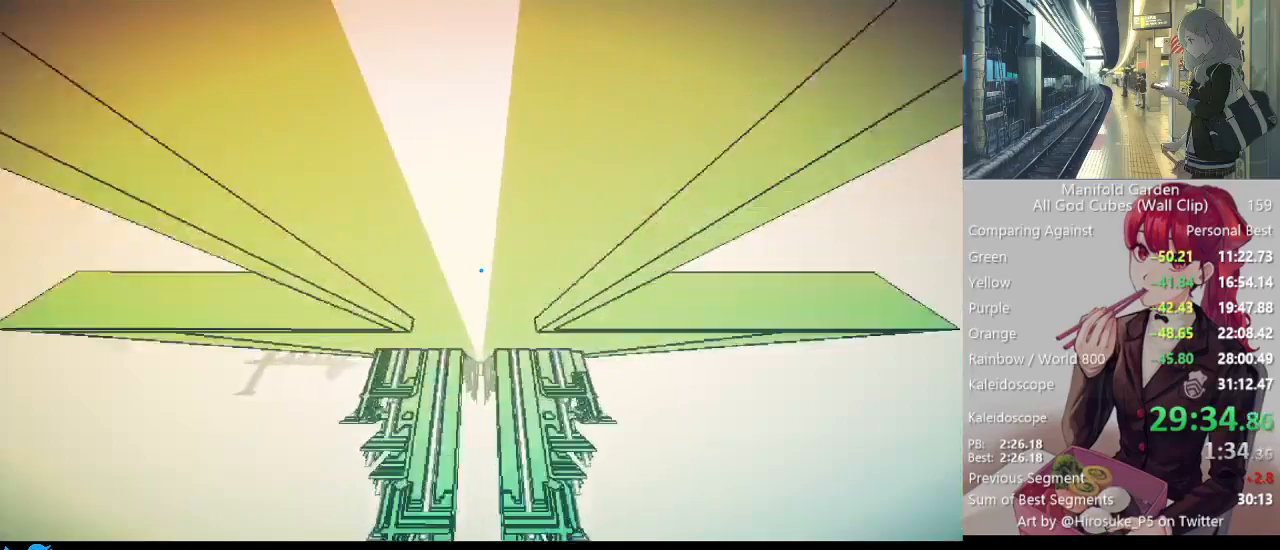
{"keys": ["shift"], "mouse": [], "events": []}
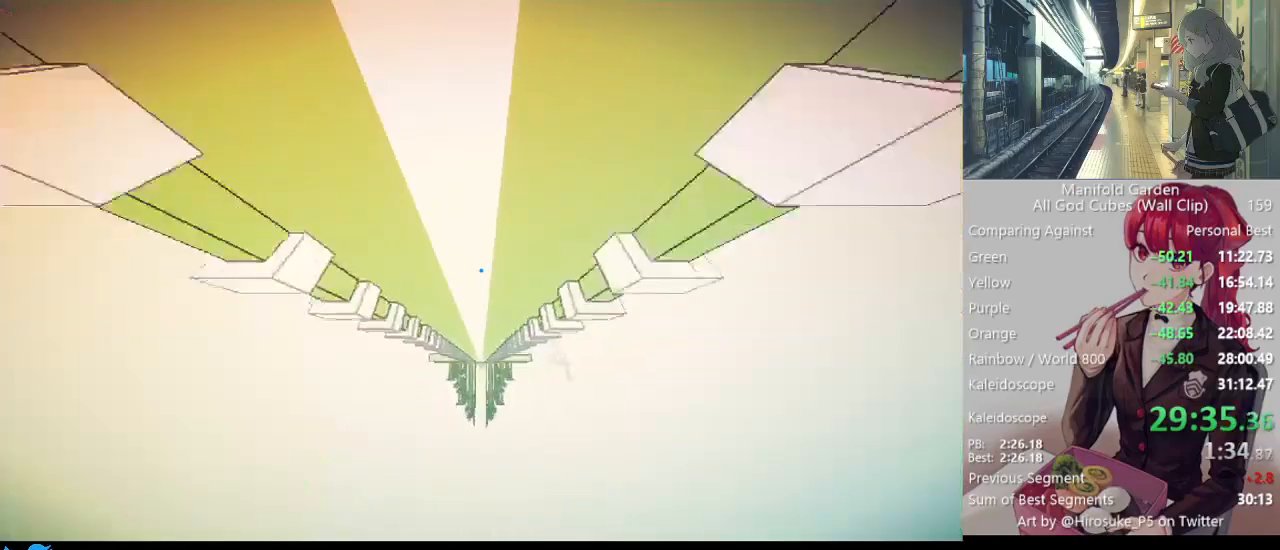
{"keys": ["shift"], "mouse": [], "events": []}
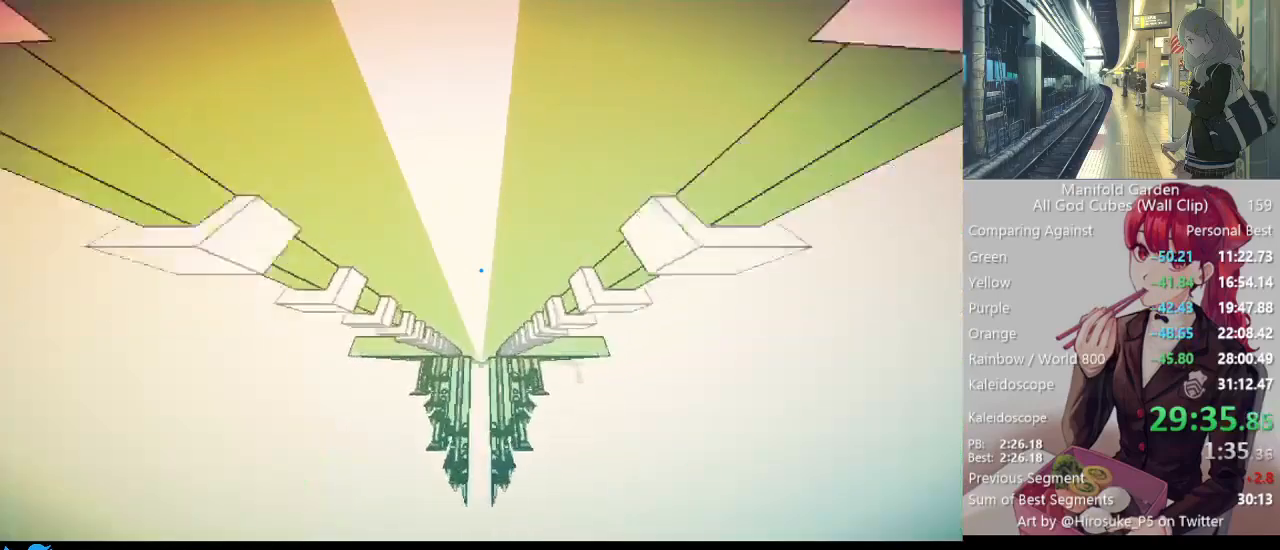
{"keys": ["shift"], "mouse": [], "events": []}
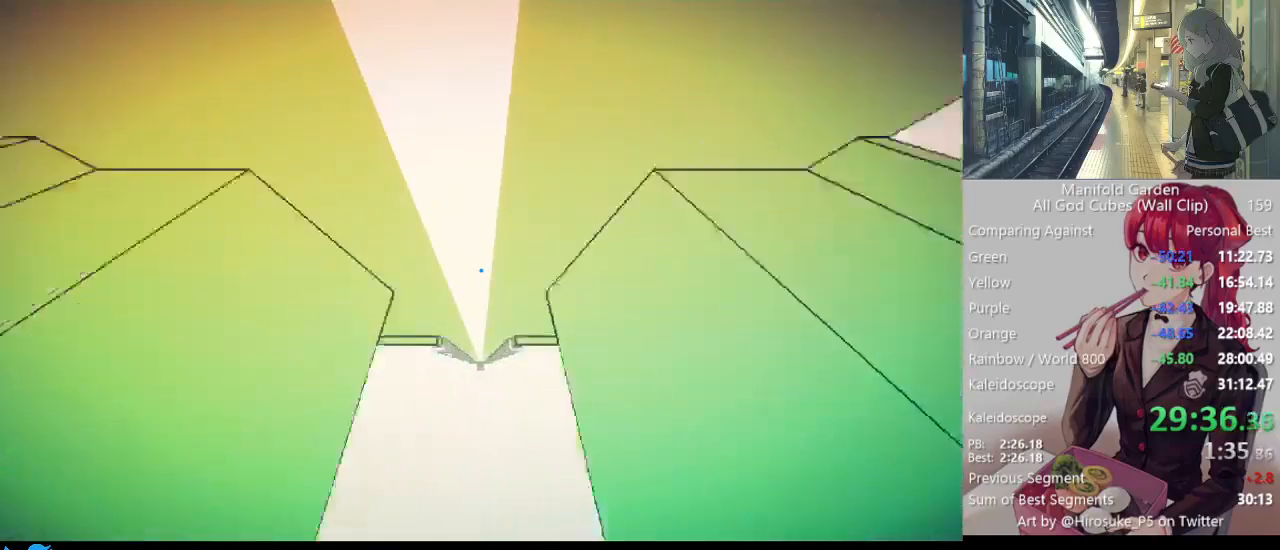
{"keys": ["shift"], "mouse": [], "events": []}
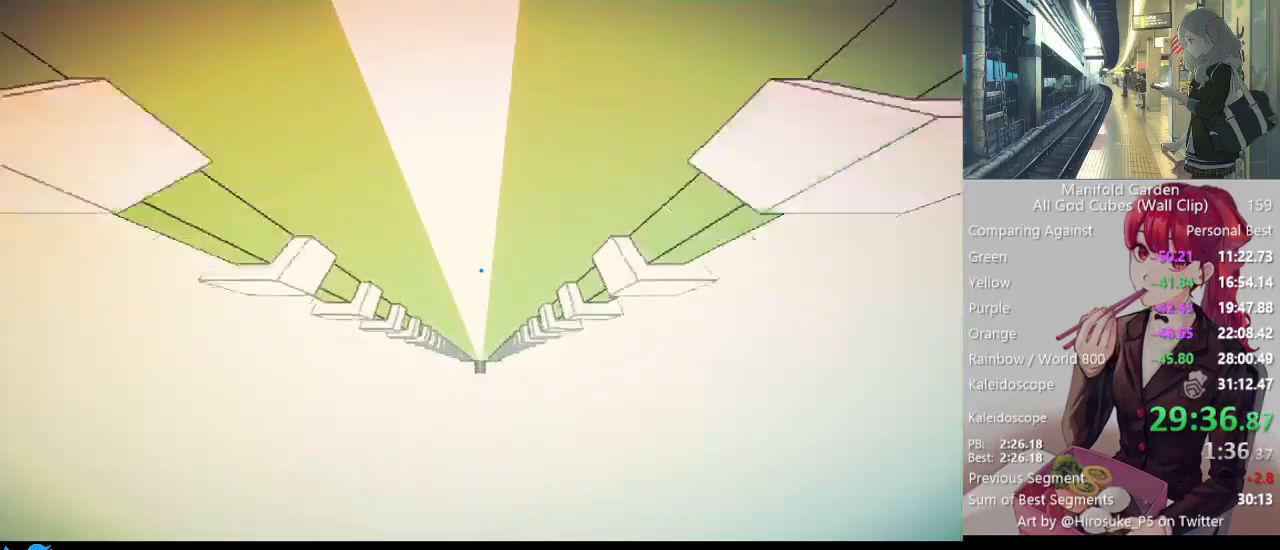
{"keys": ["shift"], "mouse": [], "events": []}
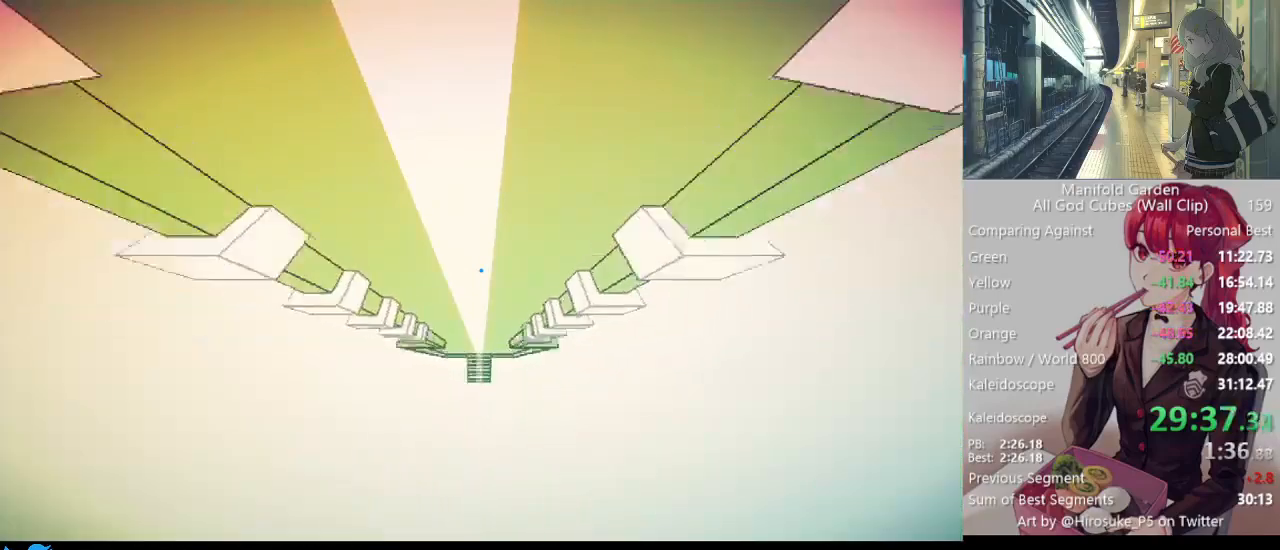
{"keys": ["d", "s", "shift"], "mouse": [], "events": [[383, "mouse_right", "down"], [467, "d", "down"], [467, "mouse_right", "up"], [467, "s", "down"]]}
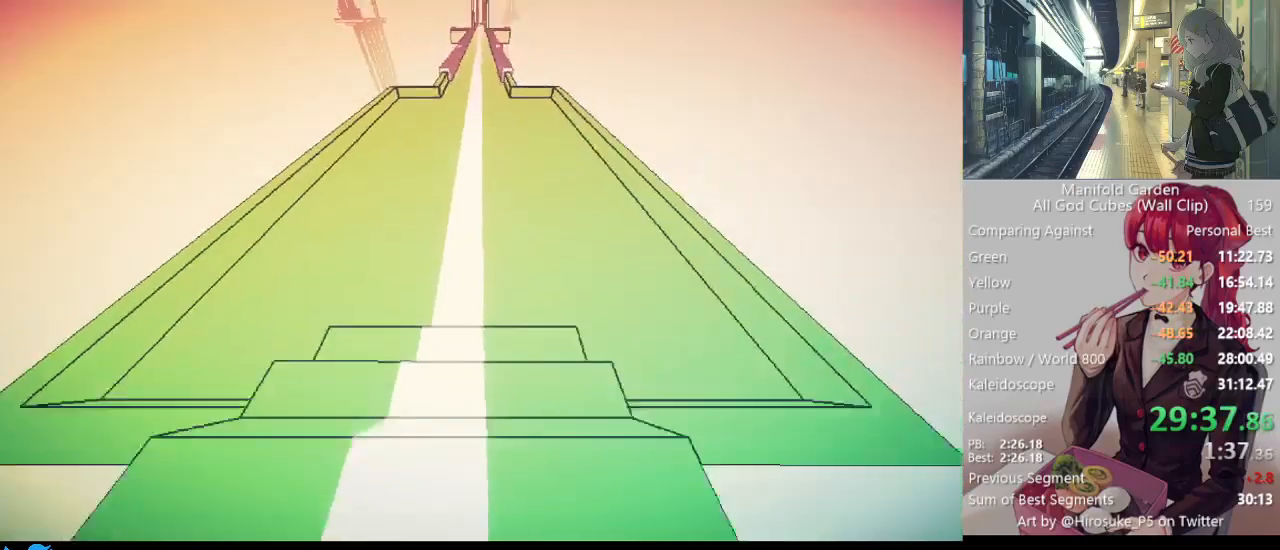
{"keys": ["shift"], "mouse": [], "events": [[400, "s", "up"], [450, "d", "up"]]}
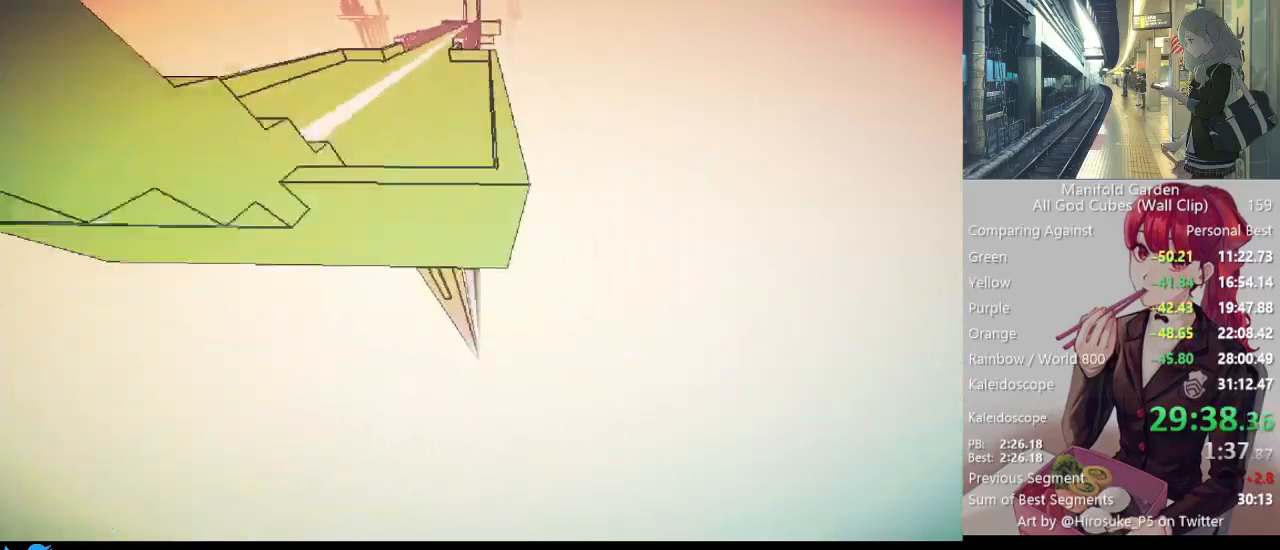
{"keys": [], "mouse": [], "events": [[133, "shift", "up"]]}